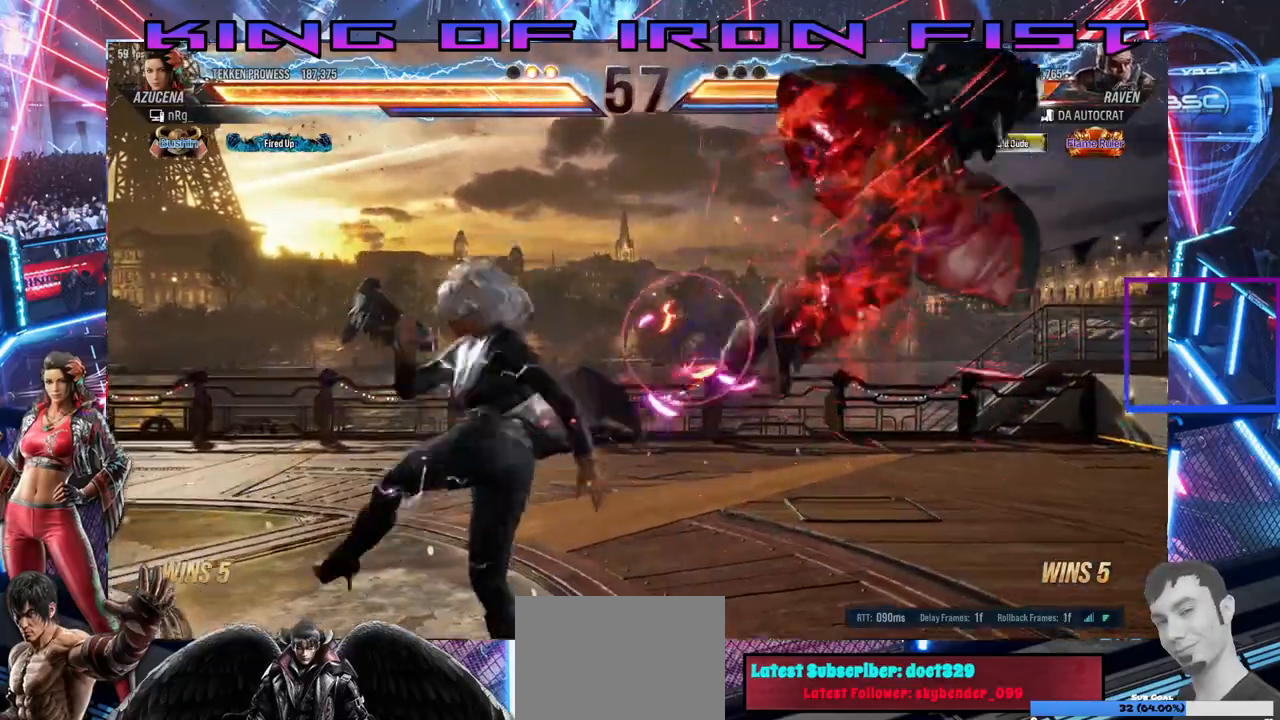
Gameplay with a controller (PlayStation layout); each line is a JSON object with the inputs held at the frame after it (dt_ms = milliseconds from this image to that frame). "events" lists button and stick changes between this image and that frame as [ms after this image, input, new state], when the widget could be followed in between. Not read: left_stick.
{"dt_ms": 1000, "buttons": [], "right_stick": "center"}
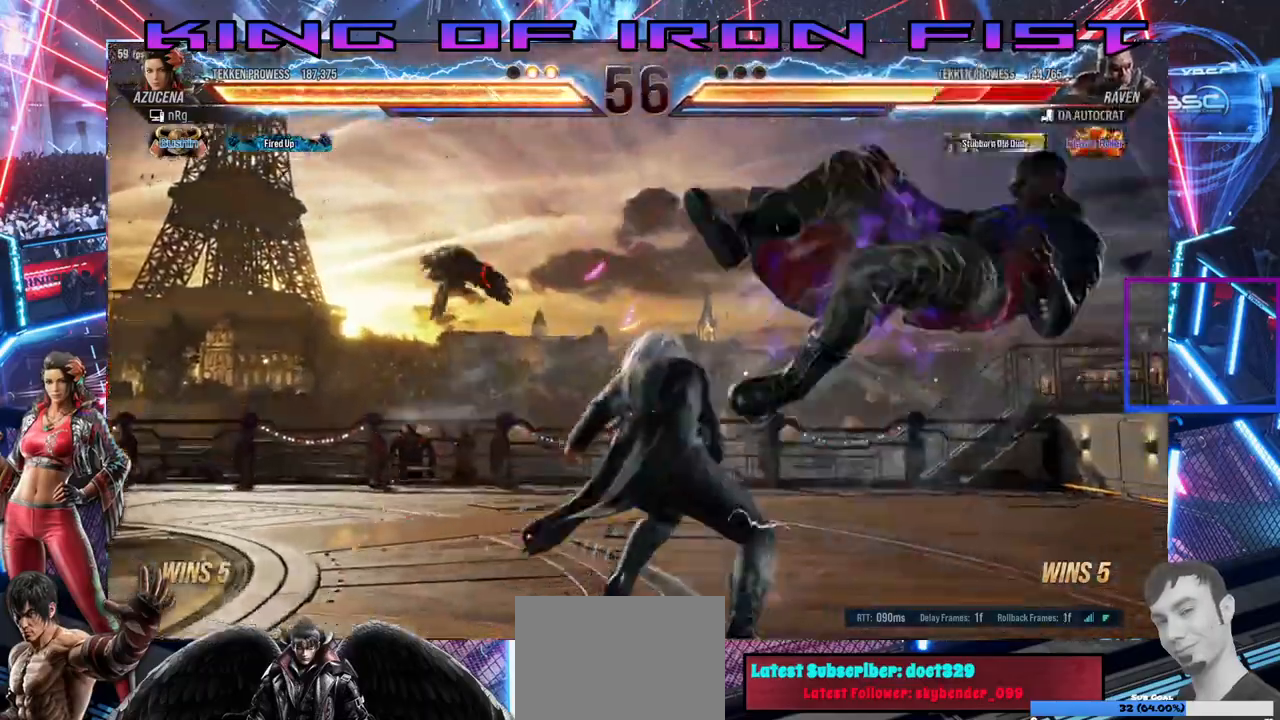
{"dt_ms": 500, "buttons": ["DPAD_DOWN", "DPAD_RIGHT"], "right_stick": "center", "events": [[117, "DPAD_DOWN", "down"], [133, "DPAD_RIGHT", "down"], [183, "CIRCLE", "down"], [317, "CIRCLE", "up"], [383, "SQUARE", "down"], [467, "SQUARE", "up"]]}
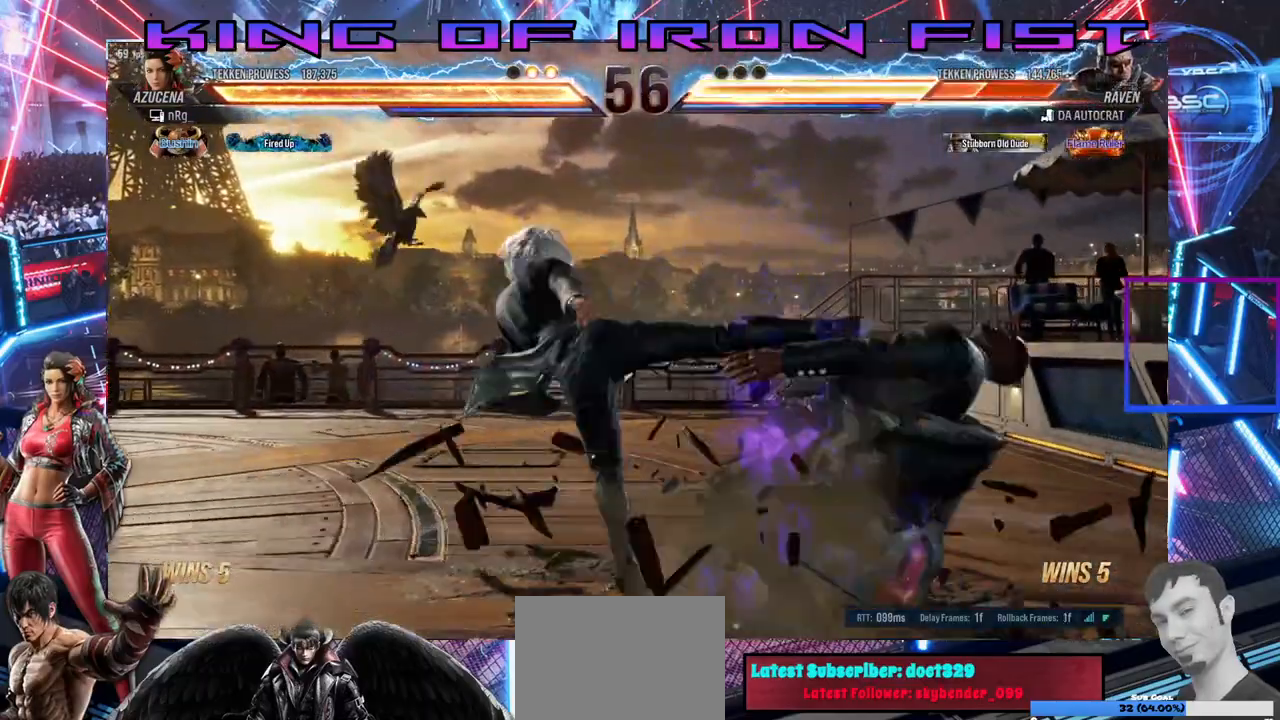
{"dt_ms": 500, "buttons": [], "right_stick": "center", "events": [[50, "SQUARE", "down"], [167, "SQUARE", "up"], [267, "DPAD_DOWN", "up"], [267, "DPAD_RIGHT", "up"]]}
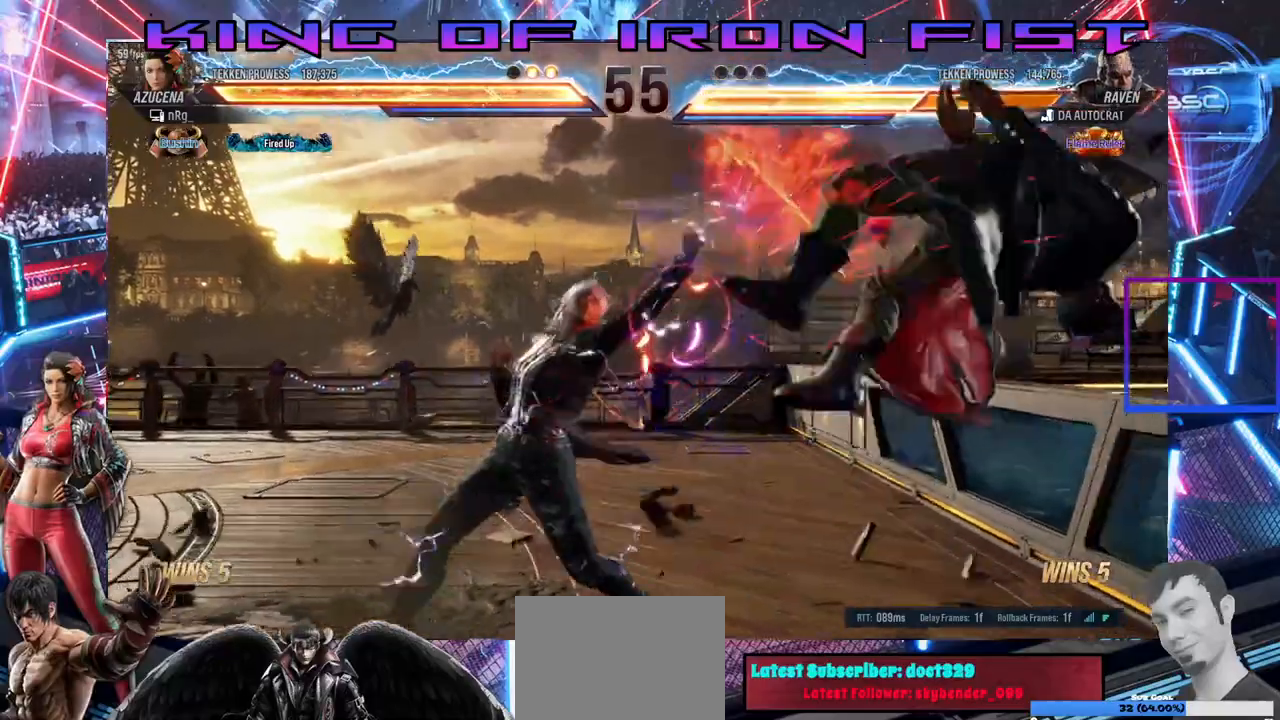
{"dt_ms": 500, "buttons": [], "right_stick": "center", "events": [[233, "DPAD_RIGHT", "down"], [317, "DPAD_RIGHT", "up"], [383, "DPAD_RIGHT", "down"], [467, "DPAD_RIGHT", "up"]]}
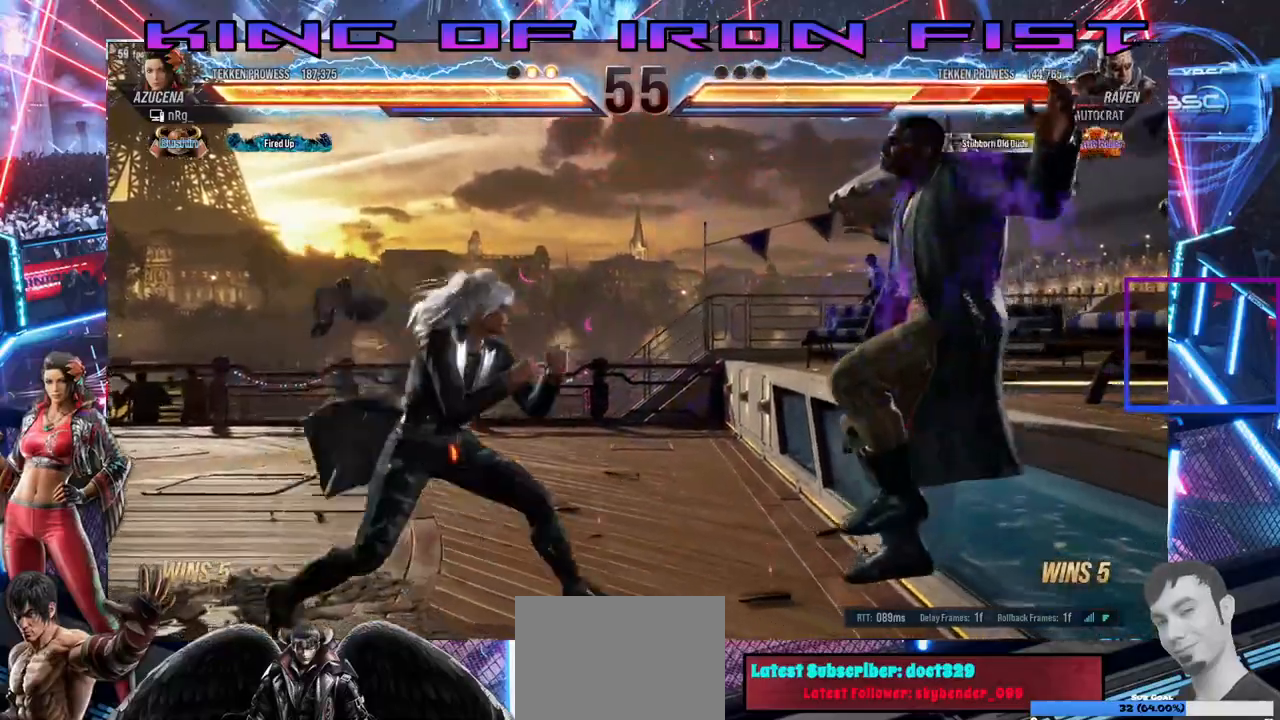
{"dt_ms": 500, "buttons": ["TRIANGLE", "DPAD_DOWN"], "right_stick": "center", "events": [[17, "DPAD_RIGHT", "down"], [117, "DPAD_DOWN", "down"], [150, "SQUARE", "down"], [217, "CIRCLE", "down"], [217, "DPAD_RIGHT", "up"], [317, "SQUARE", "up"], [350, "CIRCLE", "up"], [400, "SQUARE", "down"], [483, "TRIANGLE", "down"], [500, "SQUARE", "up"]]}
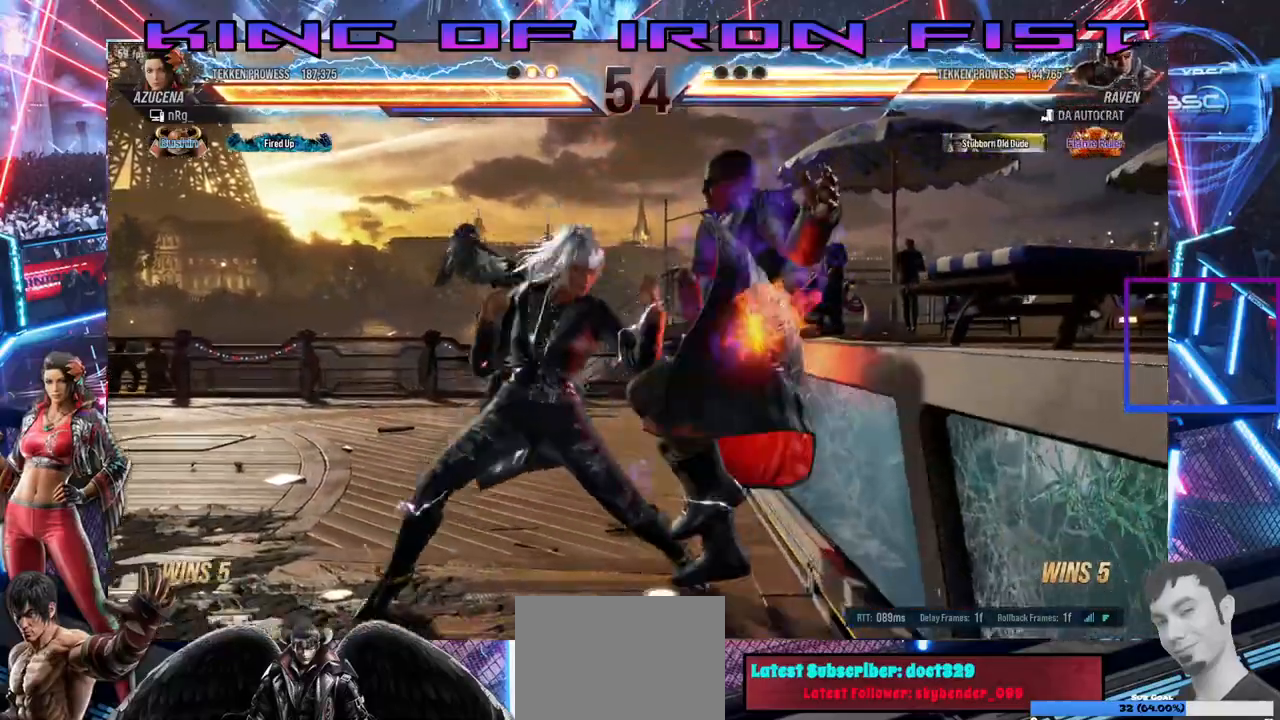
{"dt_ms": 500, "buttons": ["TRIANGLE", "DPAD_DOWN"], "right_stick": "center", "events": [[67, "SQUARE", "down"], [150, "SQUARE", "up"], [267, "SQUARE", "down"], [350, "SQUARE", "up"], [400, "SQUARE", "down"], [400, "TRIANGLE", "up"], [467, "SQUARE", "up"], [467, "TRIANGLE", "down"]]}
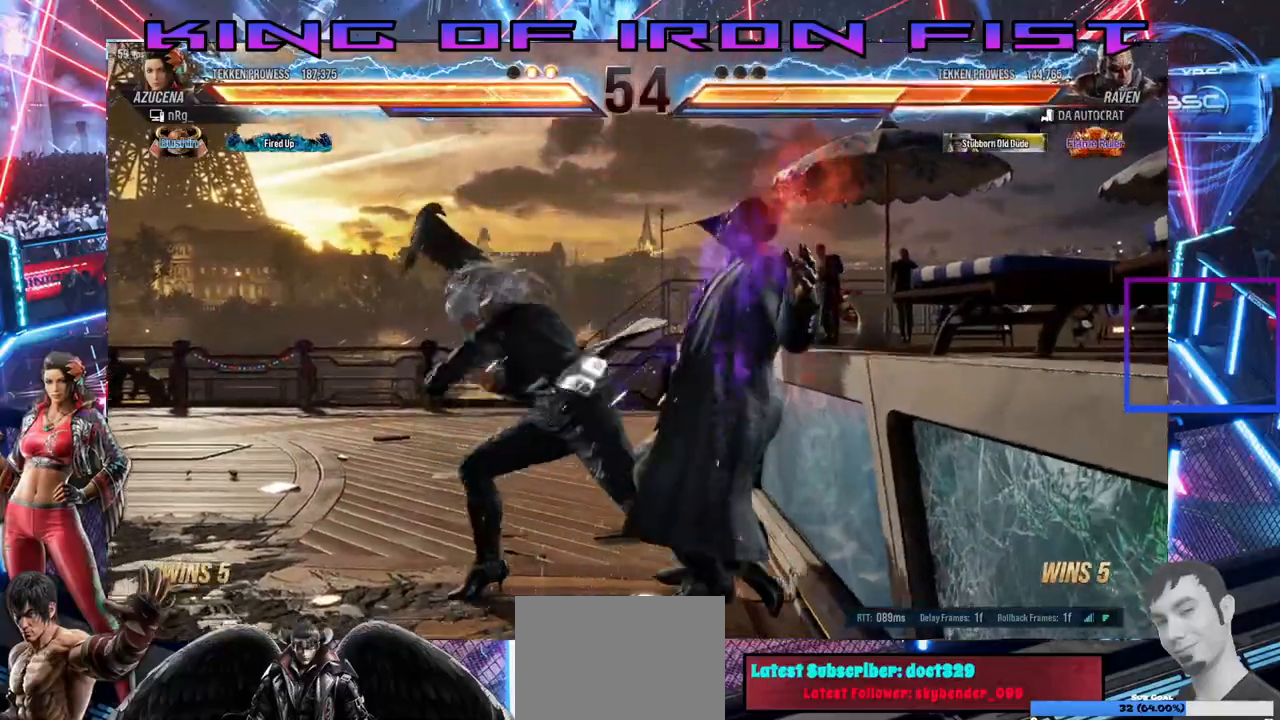
{"dt_ms": 500, "buttons": [], "right_stick": "center", "events": [[33, "SQUARE", "down"], [33, "TRIANGLE", "up"], [200, "DPAD_DOWN", "up"], [267, "SQUARE", "up"]]}
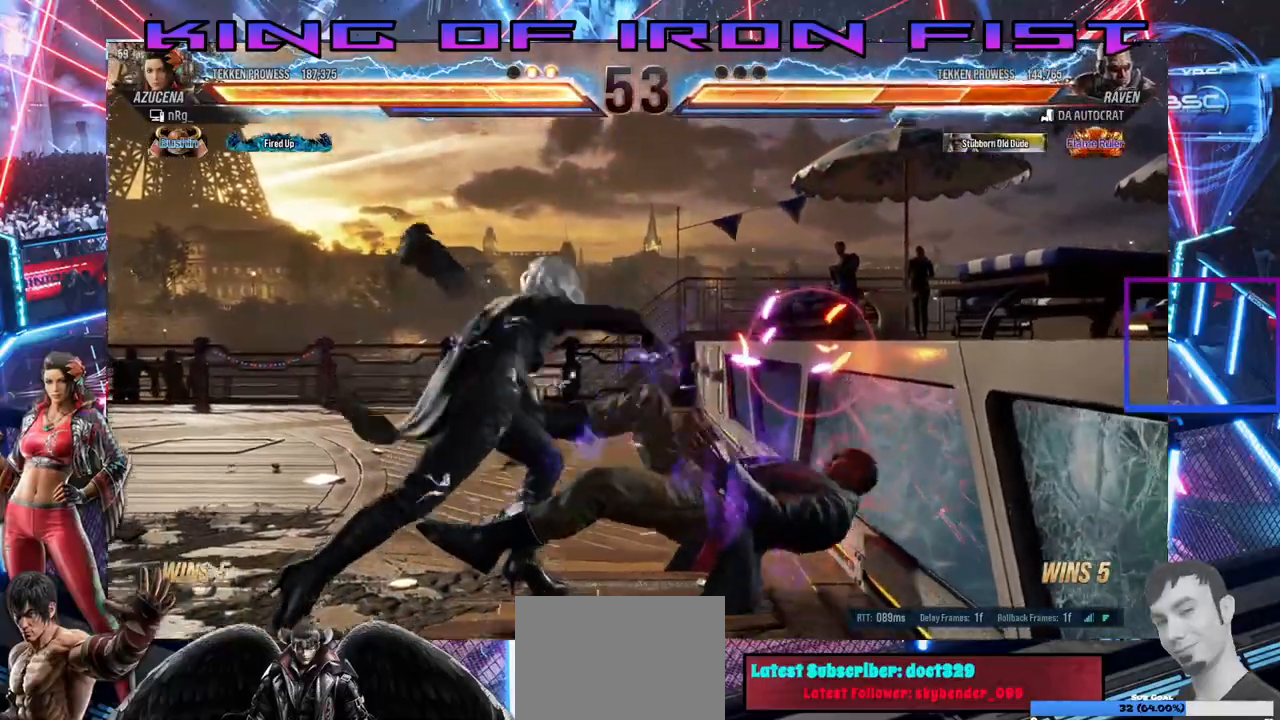
{"dt_ms": 500, "buttons": ["CROSS", "DPAD_LEFT"], "right_stick": "center", "events": [[117, "DPAD_DOWN", "down"], [217, "DPAD_DOWN", "up"], [383, "DPAD_LEFT", "down"], [433, "CROSS", "down"]]}
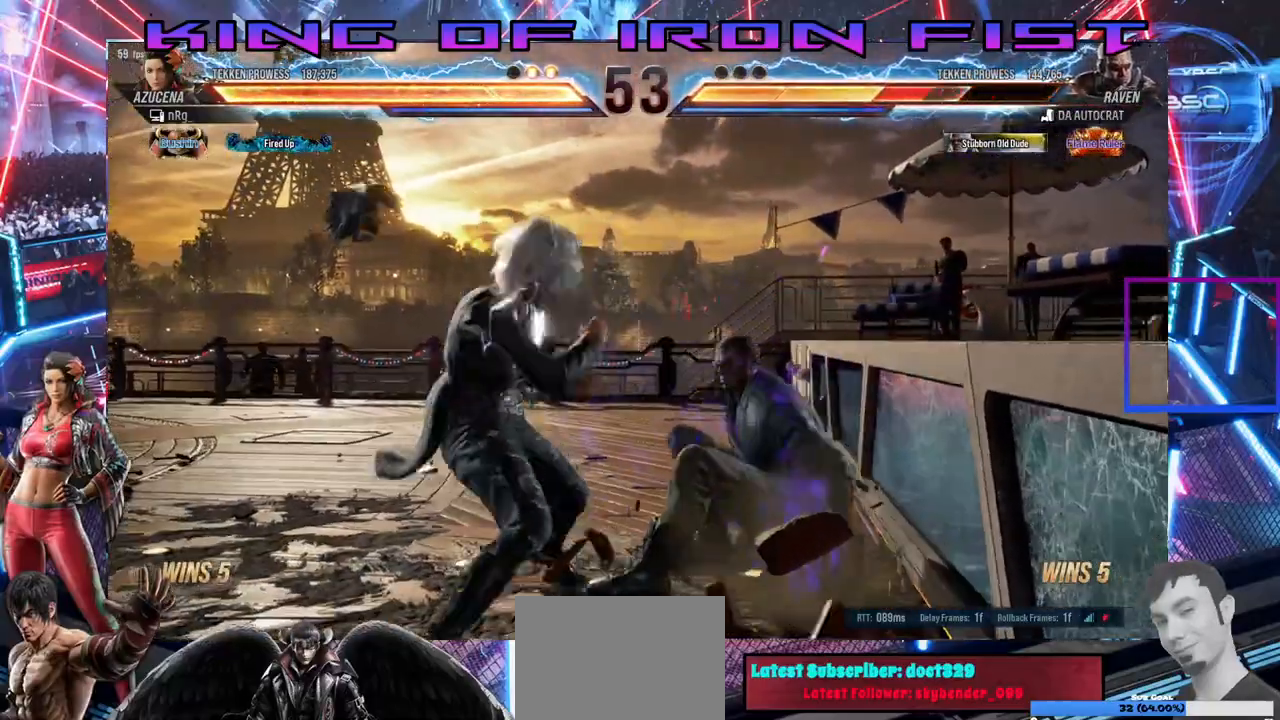
{"dt_ms": 500, "buttons": [], "right_stick": "center", "events": [[50, "CROSS", "up"], [150, "DPAD_LEFT", "up"]]}
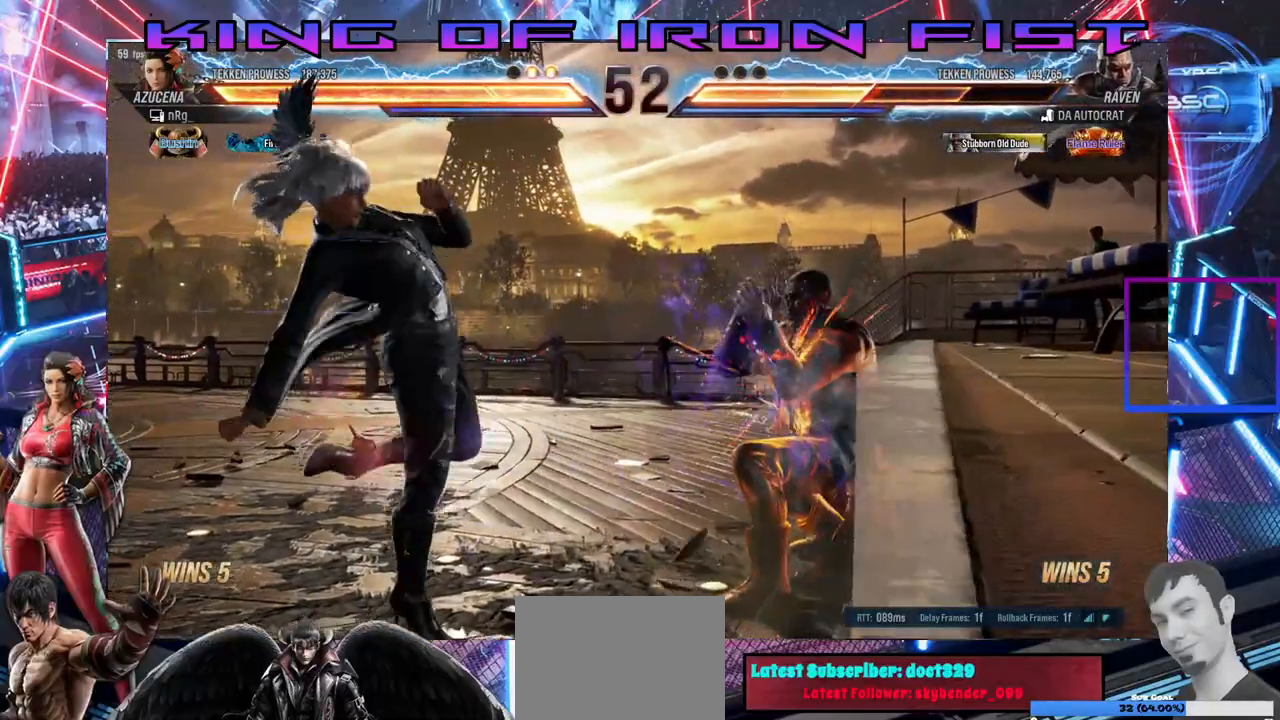
{"dt_ms": 500, "buttons": [], "right_stick": "center", "events": [[317, "DPAD_RIGHT", "down"], [317, "SQUARE", "down"], [400, "DPAD_RIGHT", "up"], [450, "SQUARE", "up"]]}
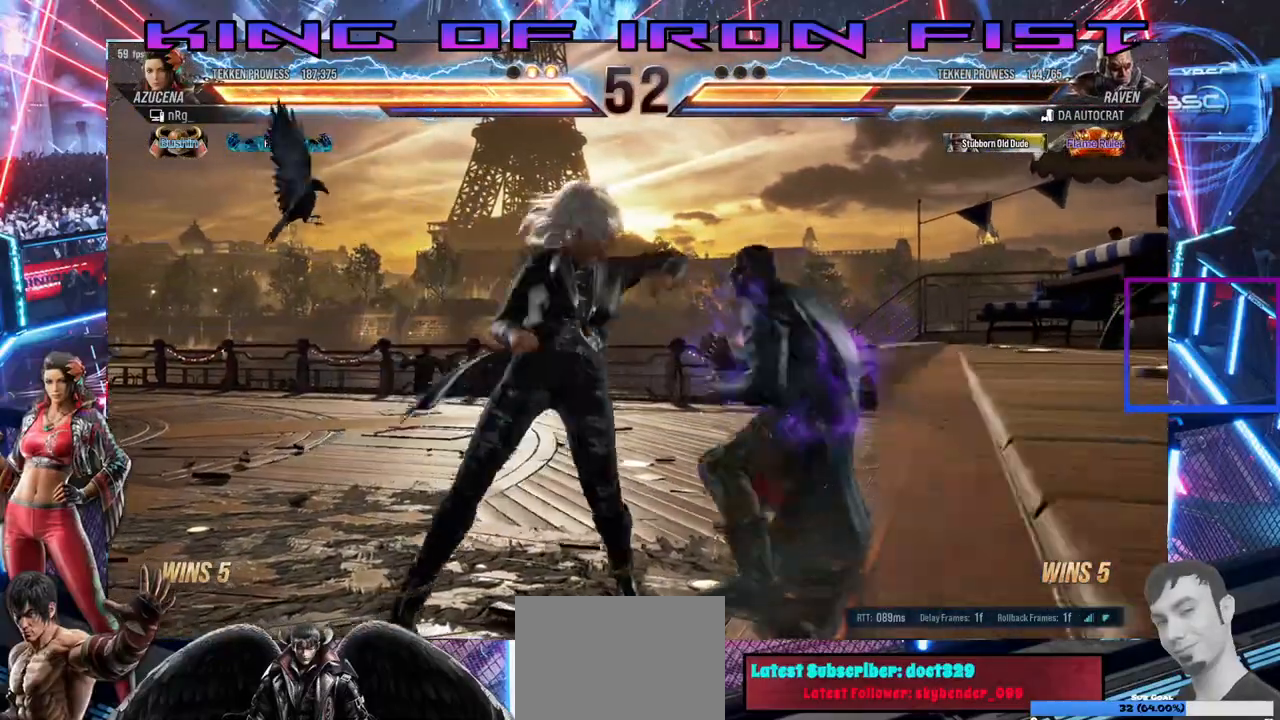
{"dt_ms": 500, "buttons": [], "right_stick": "center", "events": [[317, "DPAD_DOWN", "down"], [400, "DPAD_DOWN", "up"]]}
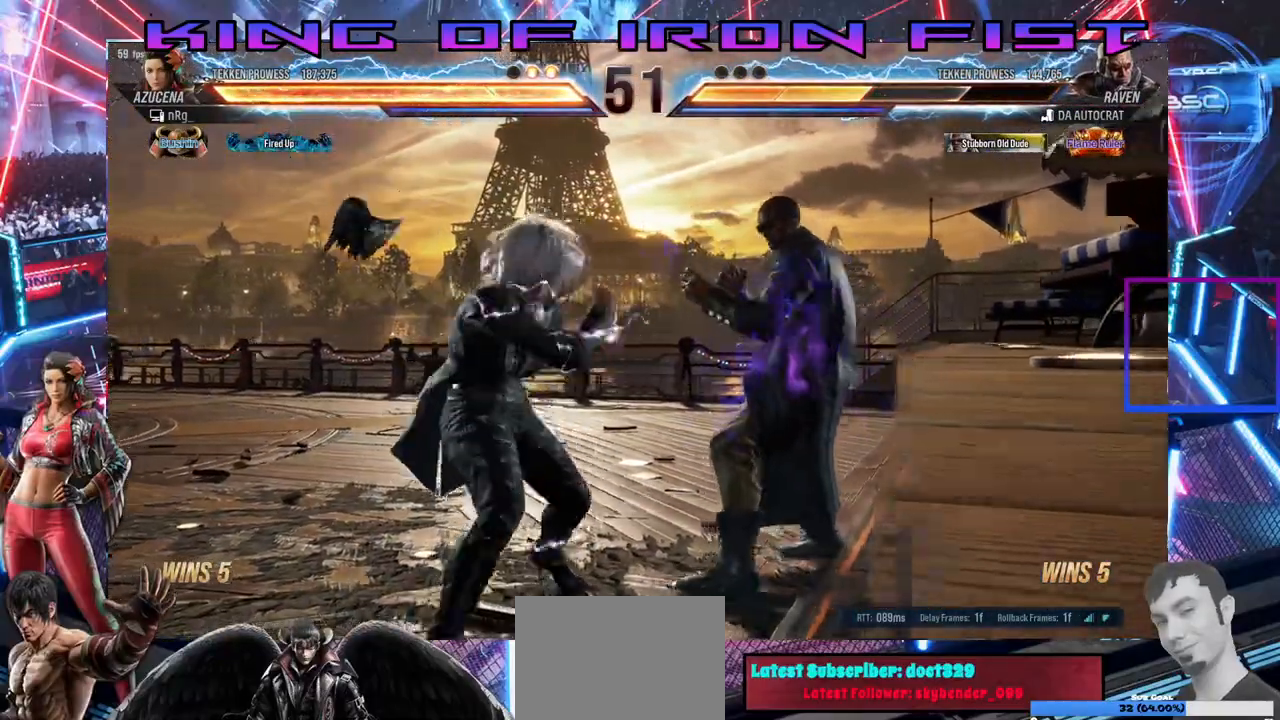
{"dt_ms": 500, "buttons": [], "right_stick": "center"}
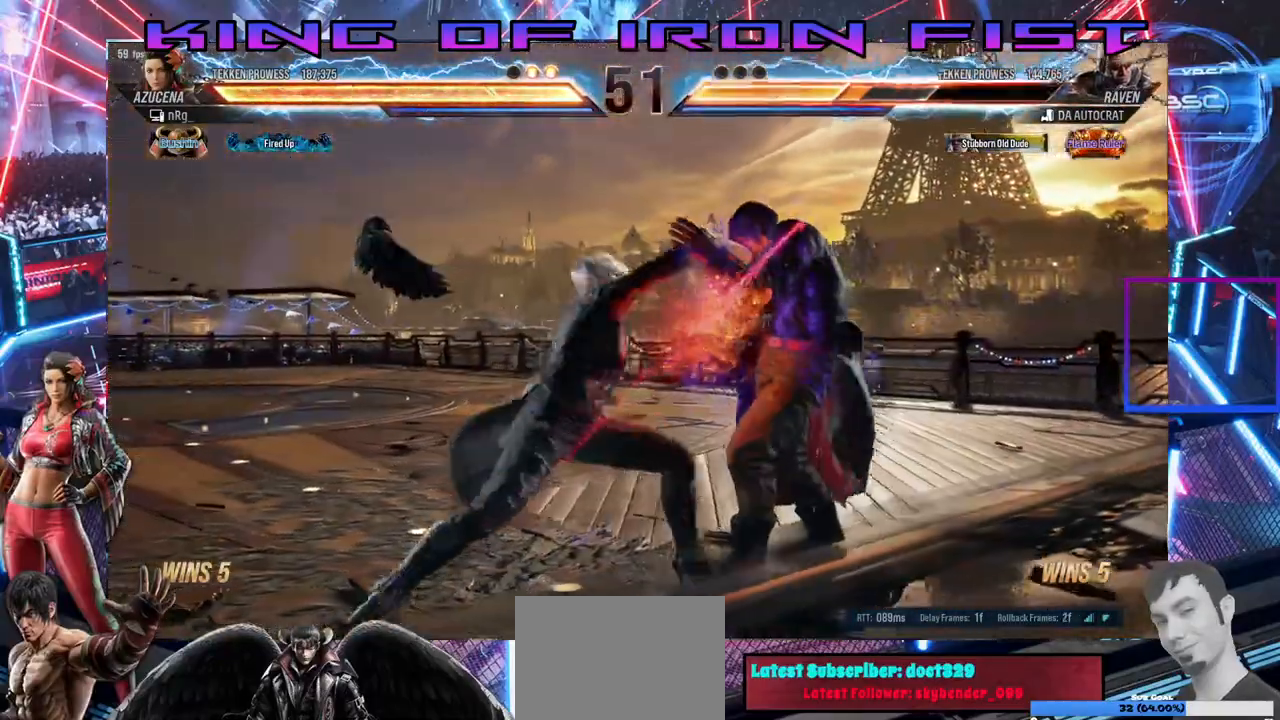
{"dt_ms": 500, "buttons": ["DPAD_LEFT"], "right_stick": "center", "events": [[433, "DPAD_LEFT", "down"]]}
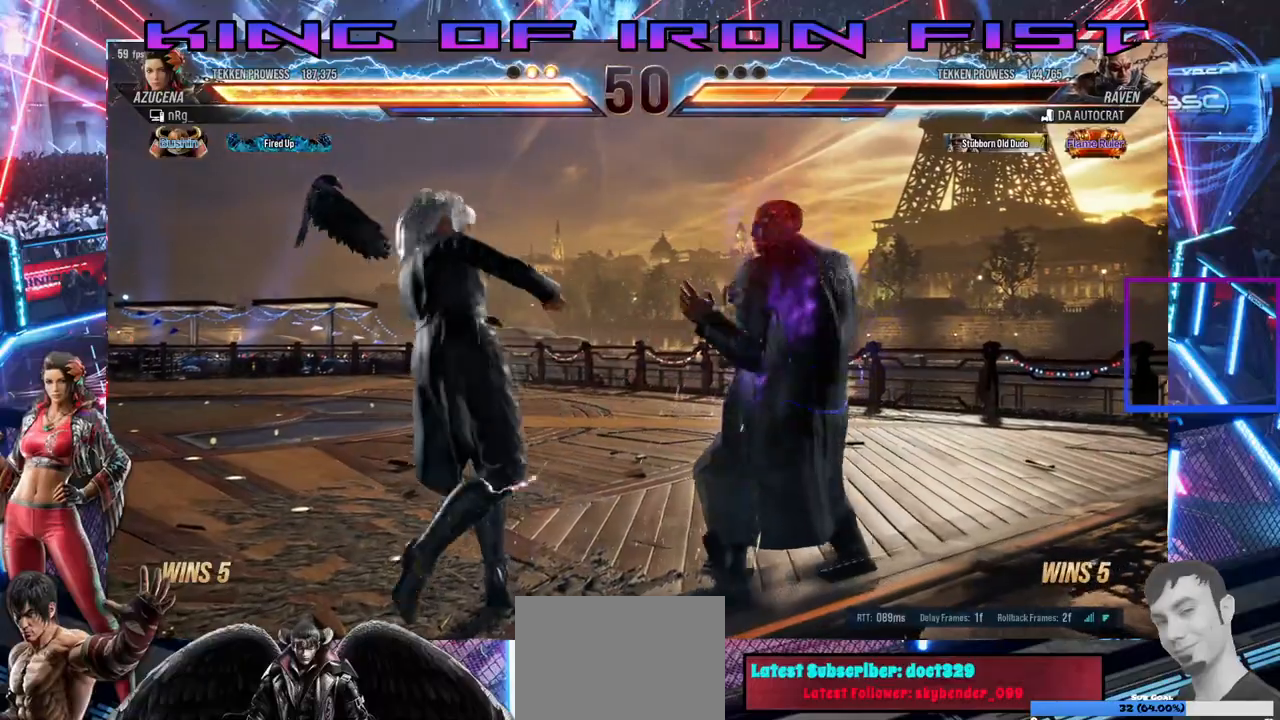
{"dt_ms": 500, "buttons": [], "right_stick": "center", "events": [[17, "CROSS", "down"], [117, "DPAD_LEFT", "up"], [133, "CROSS", "up"]]}
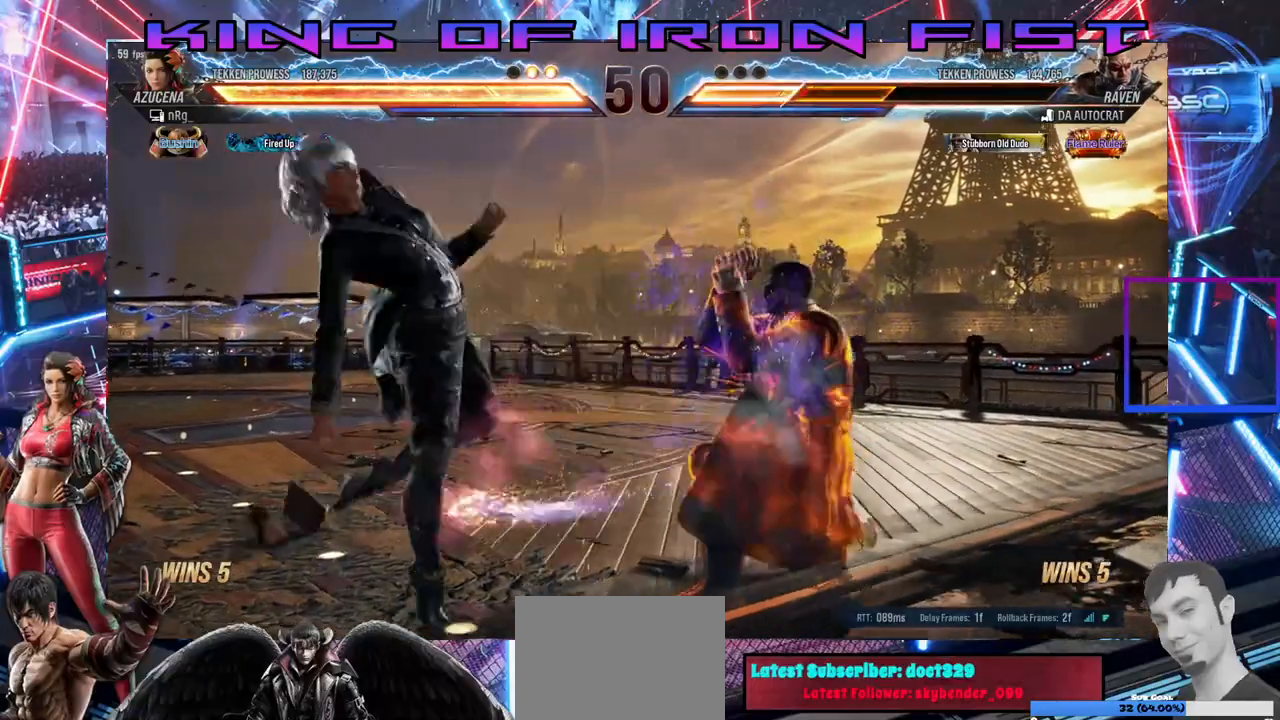
{"dt_ms": 500, "buttons": ["SQUARE", "DPAD_DOWN", "DPAD_RIGHT"], "right_stick": "center", "events": [[333, "DPAD_DOWN", "down"], [350, "DPAD_RIGHT", "down"], [383, "SQUARE", "down"]]}
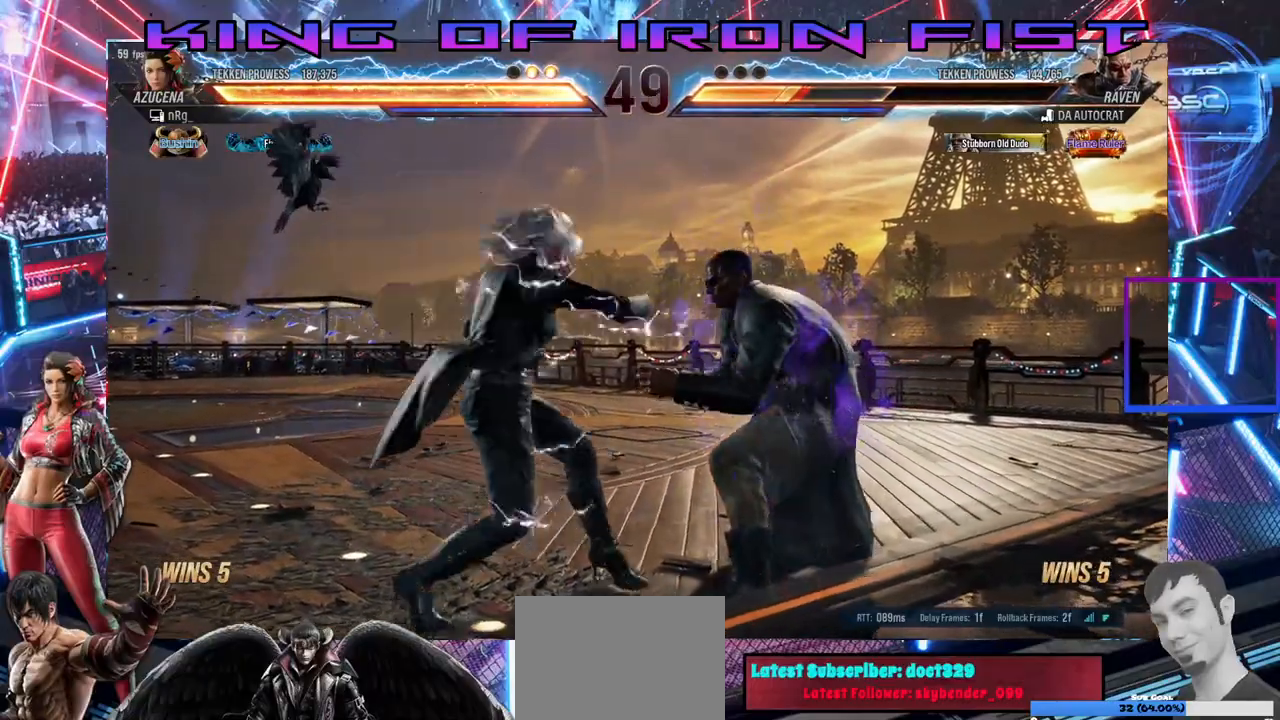
{"dt_ms": 500, "buttons": ["TRIANGLE"], "right_stick": "center", "events": [[17, "DPAD_RIGHT", "up"], [33, "SQUARE", "up"], [50, "DPAD_DOWN", "up"], [417, "TRIANGLE", "down"]]}
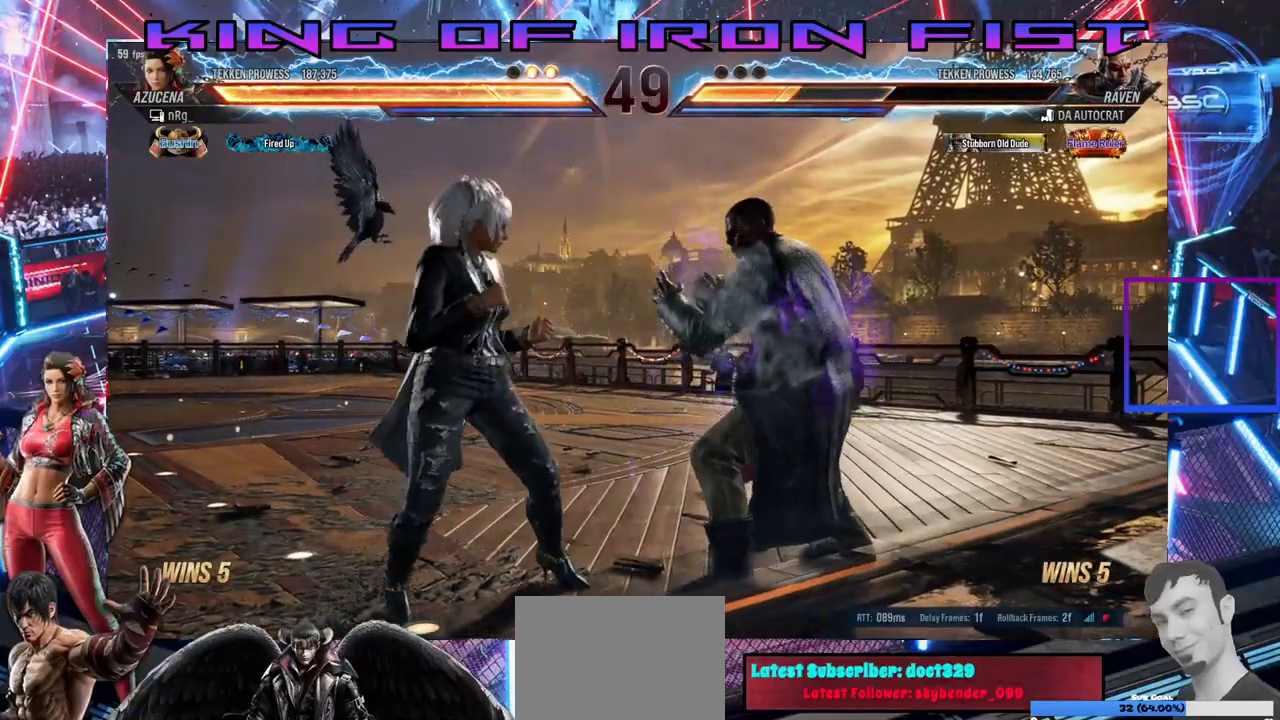
{"dt_ms": 500, "buttons": [], "right_stick": "center", "events": [[33, "SQUARE", "down"], [50, "TRIANGLE", "up"], [200, "SQUARE", "up"]]}
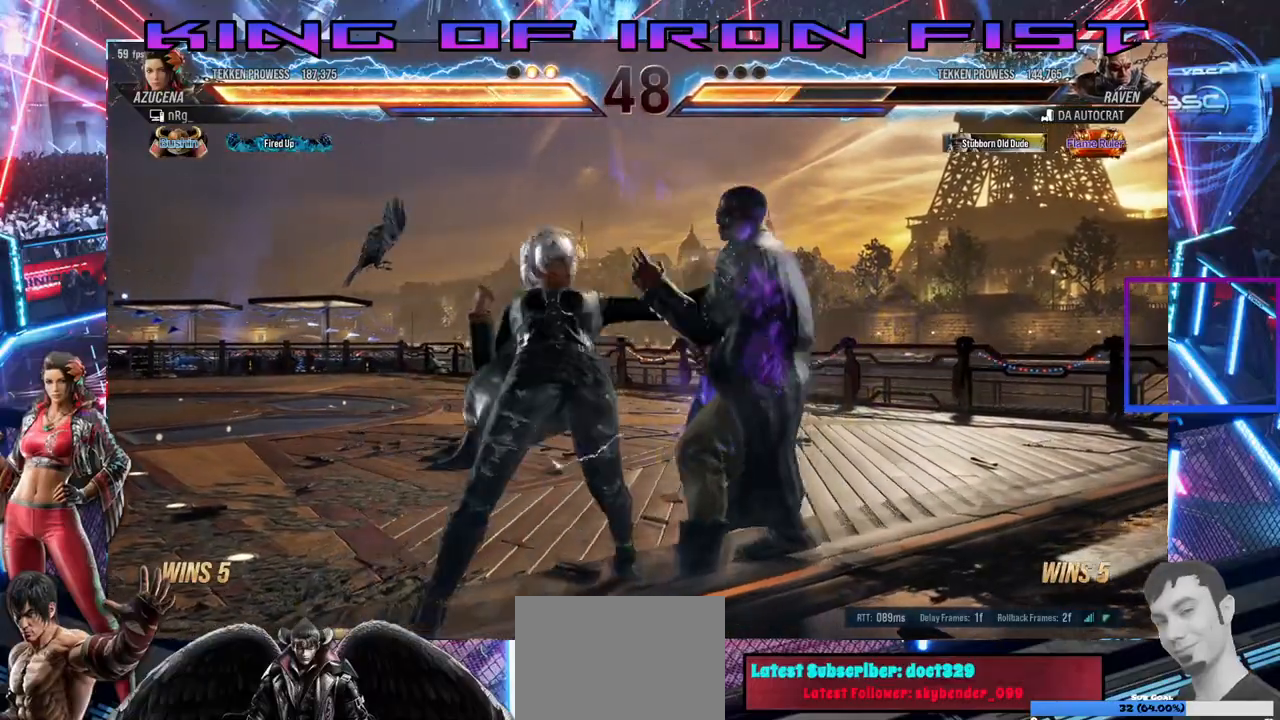
{"dt_ms": 500, "buttons": ["DPAD_LEFT"], "right_stick": "center", "events": [[83, "SQUARE", "down"], [83, "TRIANGLE", "down"], [200, "SQUARE", "up"], [200, "TRIANGLE", "up"], [250, "TRIANGLE", "down"], [267, "SQUARE", "down"], [400, "DPAD_LEFT", "down"], [400, "SQUARE", "up"], [400, "TRIANGLE", "up"]]}
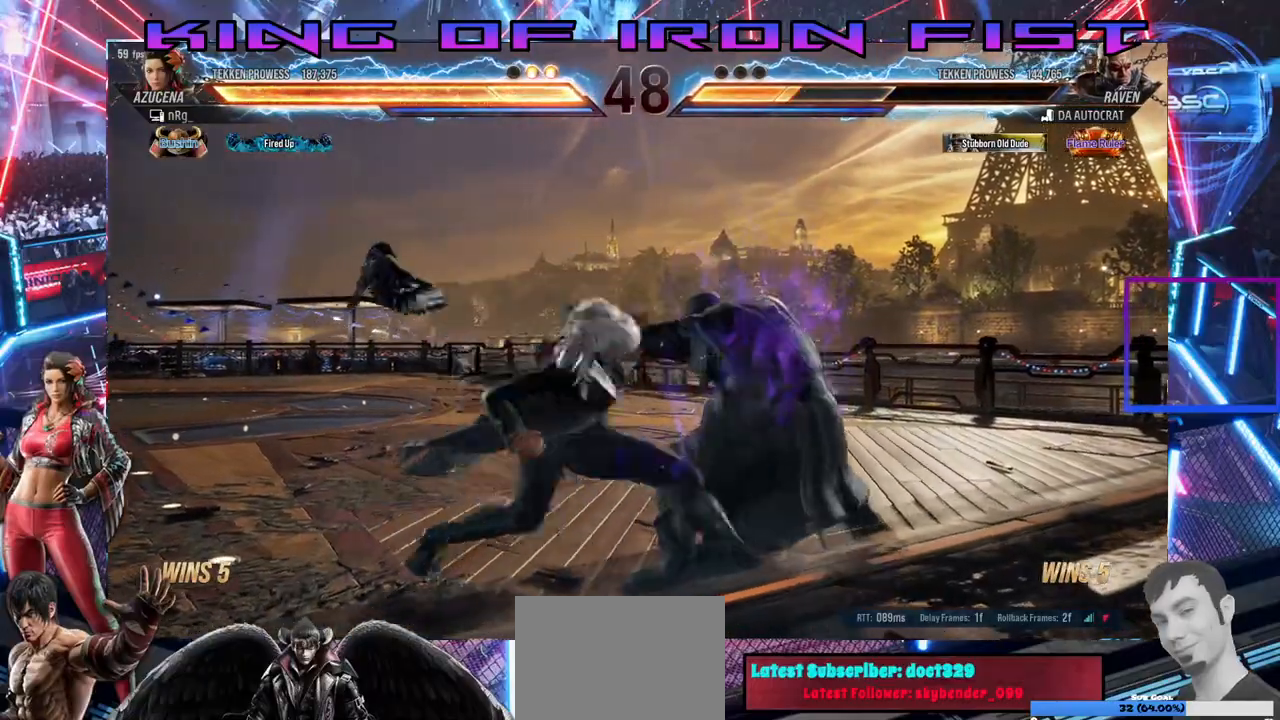
{"dt_ms": 500, "buttons": ["DPAD_LEFT"], "right_stick": "center", "events": [[300, "DPAD_LEFT", "up"], [483, "DPAD_LEFT", "down"]]}
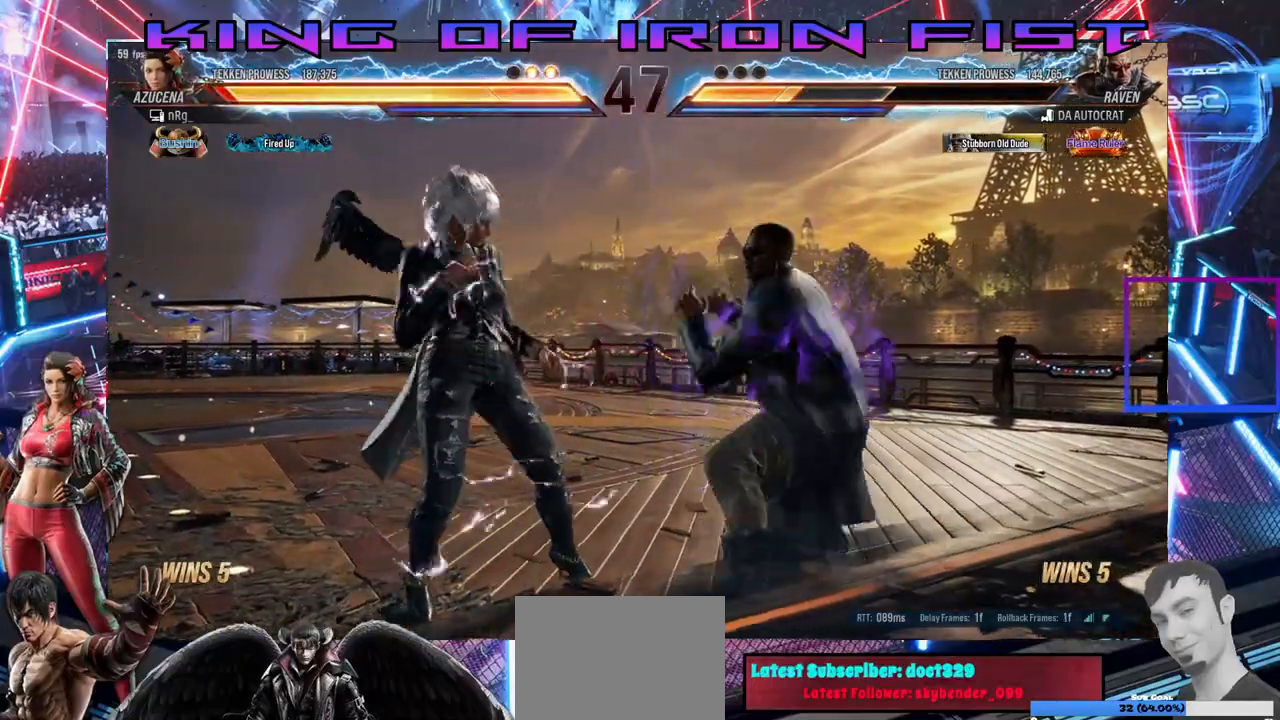
{"dt_ms": 500, "buttons": ["DPAD_LEFT"], "right_stick": "center", "events": [[67, "DPAD_LEFT", "up"], [200, "DPAD_DOWN", "down"], [217, "DPAD_RIGHT", "down"], [367, "DPAD_RIGHT", "up"], [400, "DPAD_LEFT", "down"], [450, "DPAD_DOWN", "up"]]}
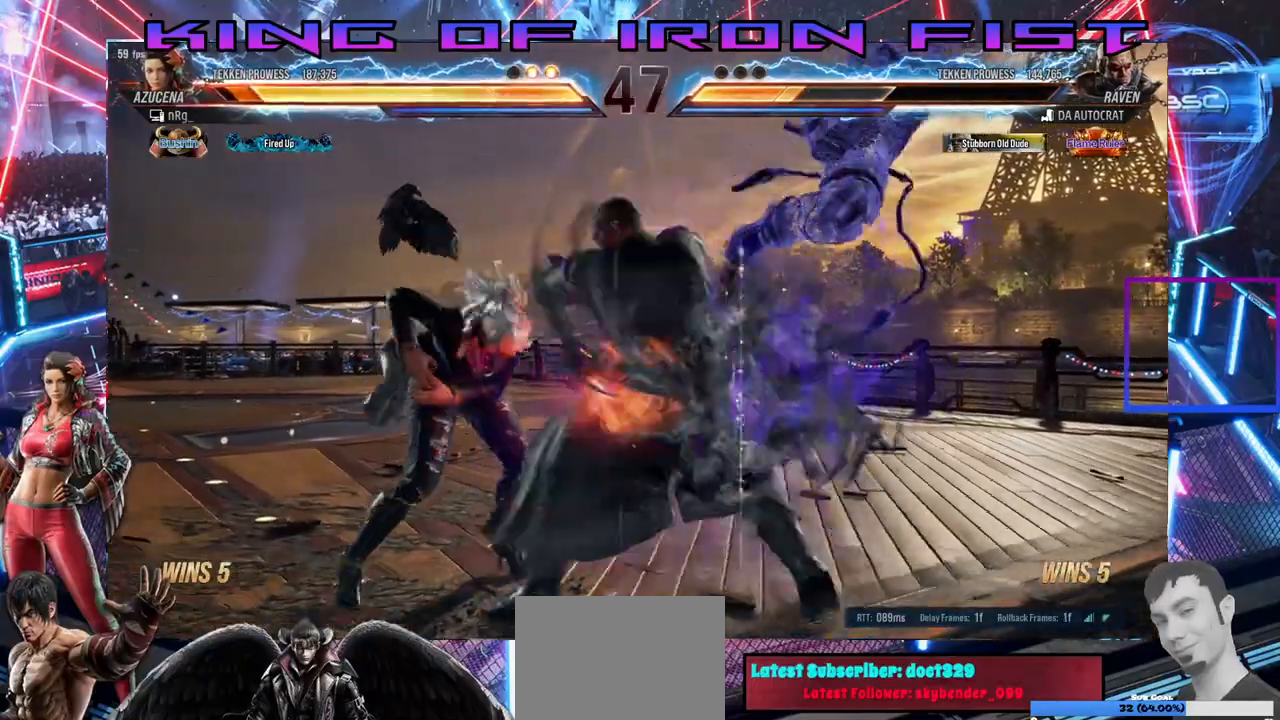
{"dt_ms": 500, "buttons": ["DPAD_LEFT"], "right_stick": "center", "events": [[83, "DPAD_LEFT", "up"], [133, "DPAD_LEFT", "down"]]}
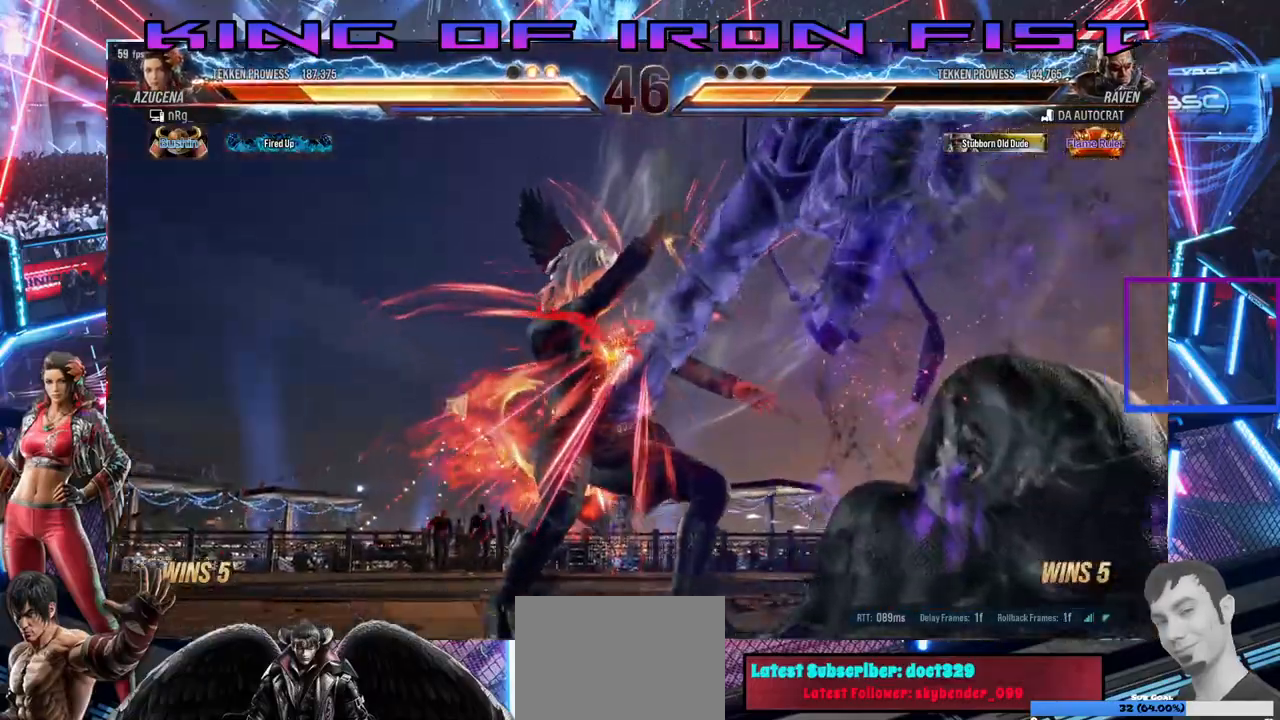
{"dt_ms": 500, "buttons": ["DPAD_LEFT"], "right_stick": "center", "events": []}
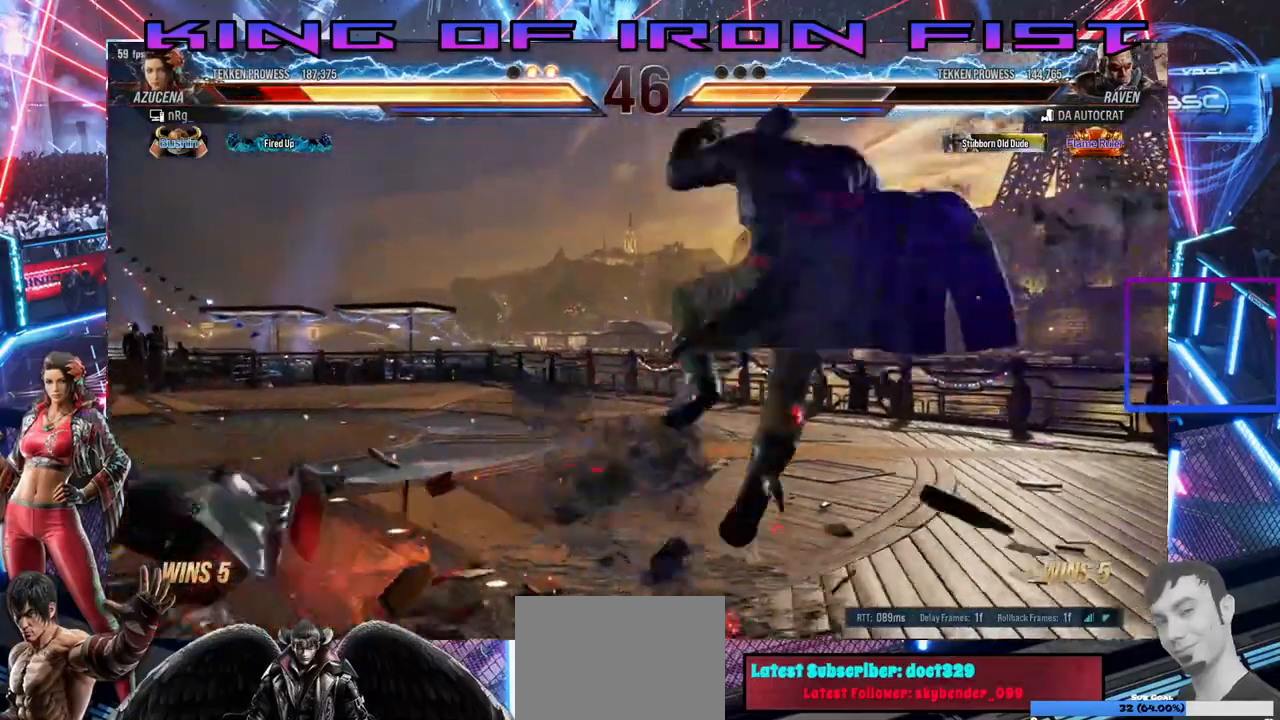
{"dt_ms": 500, "buttons": ["CROSS"], "right_stick": "center", "events": [[33, "DPAD_LEFT", "up"], [133, "DPAD_RIGHT", "down"], [233, "DPAD_RIGHT", "up"], [383, "DPAD_RIGHT", "down"], [467, "CROSS", "down"], [467, "DPAD_RIGHT", "up"]]}
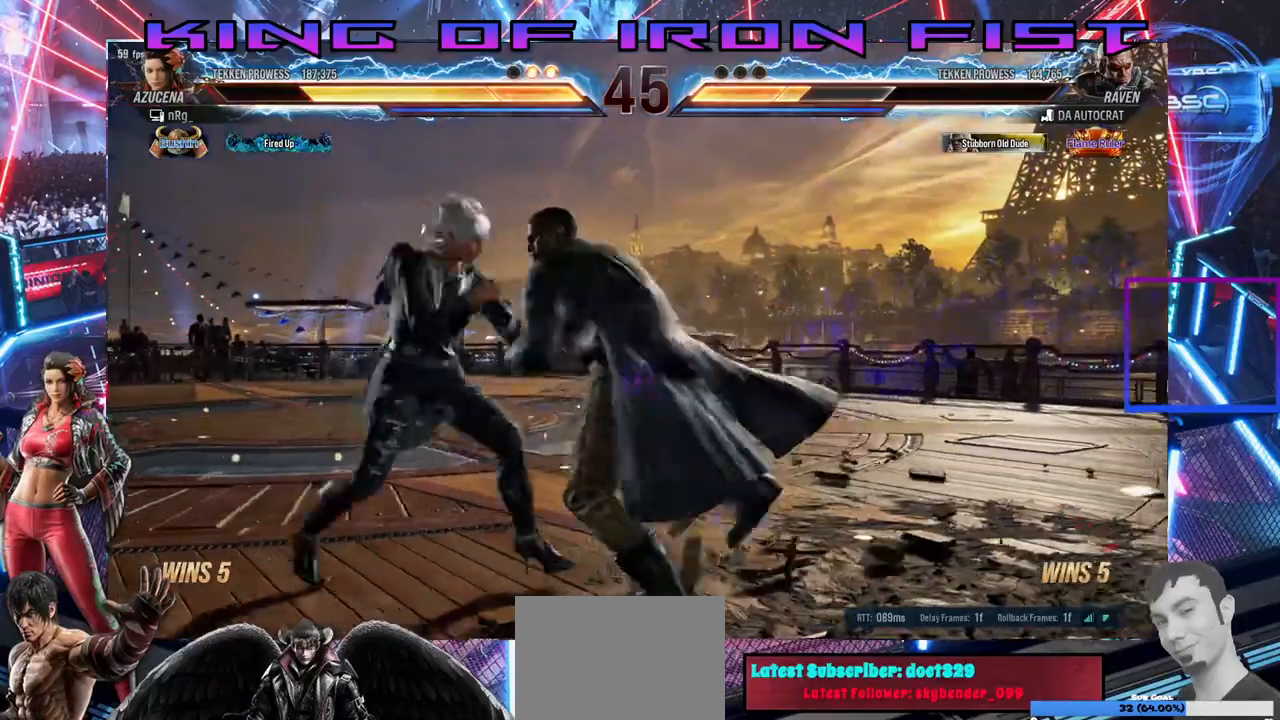
{"dt_ms": 500, "buttons": [], "right_stick": "center", "events": [[33, "CROSS", "up"], [33, "DPAD_LEFT", "down"], [483, "DPAD_LEFT", "up"]]}
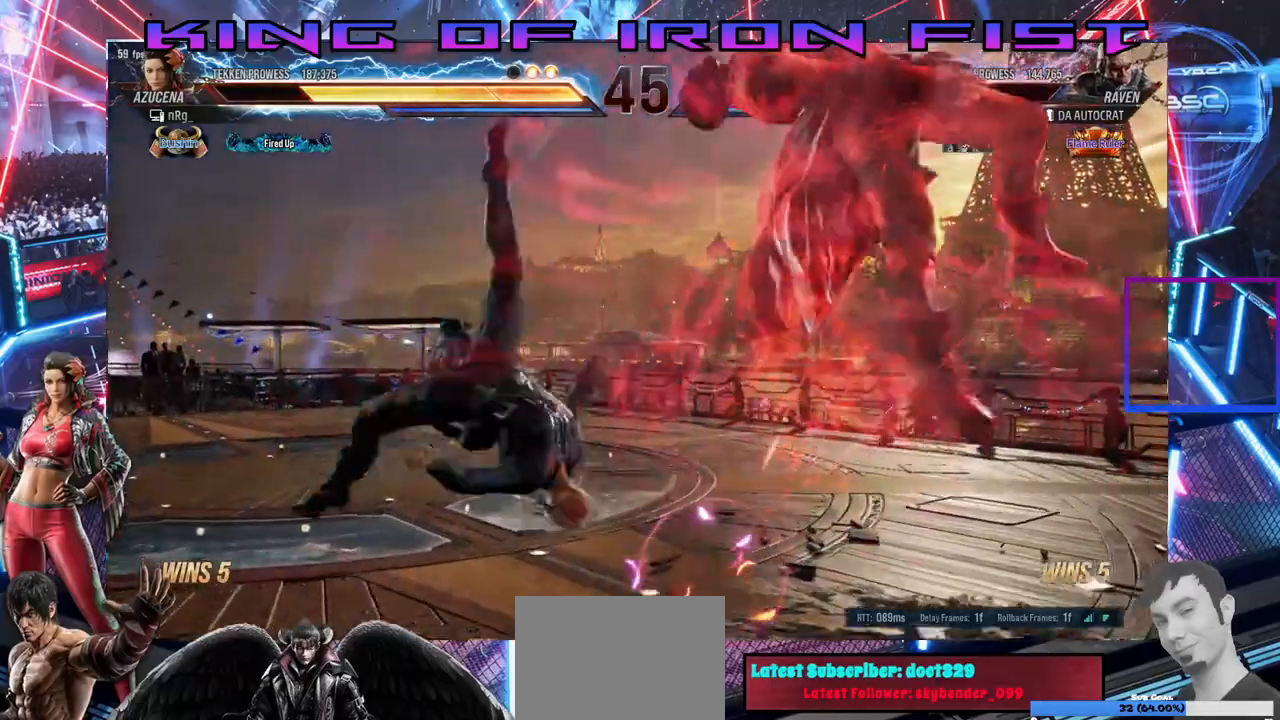
{"dt_ms": 500, "buttons": ["SQUARE", "DPAD_RIGHT"], "right_stick": "center", "events": [[183, "DPAD_RIGHT", "down"], [283, "DPAD_RIGHT", "up"], [333, "DPAD_RIGHT", "down"], [433, "SQUARE", "down"]]}
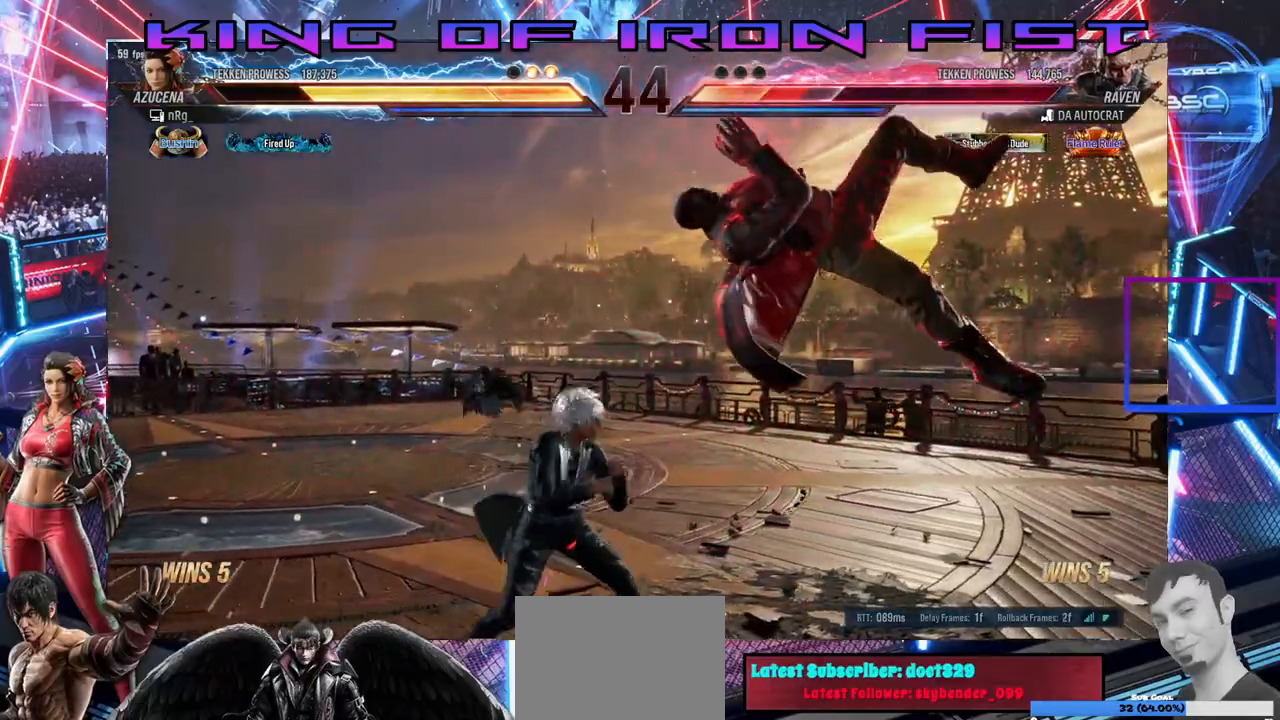
{"dt_ms": 500, "buttons": ["DPAD_RIGHT"], "right_stick": "center", "events": [[17, "DPAD_RIGHT", "up"], [150, "SQUARE", "up"], [267, "DPAD_DOWN", "down"], [333, "TRIANGLE", "down"], [400, "TRIANGLE", "up"], [433, "DPAD_DOWN", "up"], [450, "DPAD_RIGHT", "down"]]}
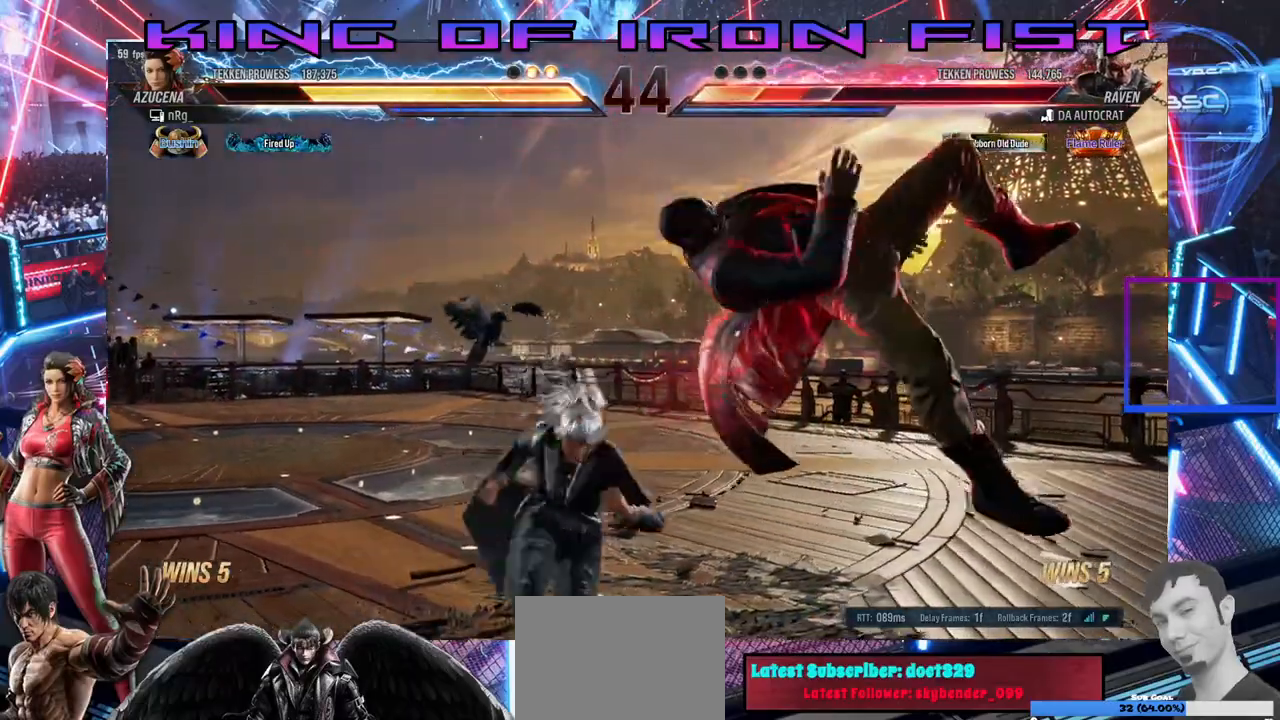
{"dt_ms": 500, "buttons": ["DPAD_RIGHT"], "right_stick": "center", "events": [[17, "CROSS", "down"], [33, "CIRCLE", "down"], [150, "CIRCLE", "up"], [150, "CROSS", "up"]]}
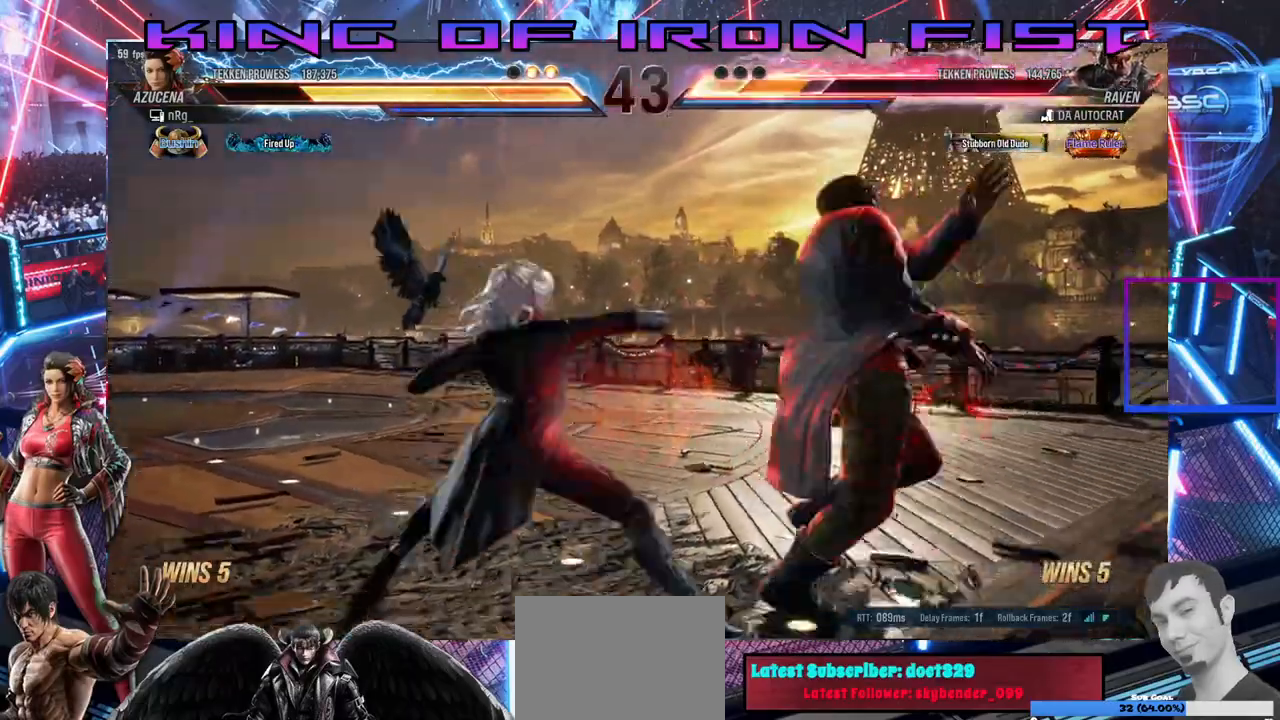
{"dt_ms": 500, "buttons": [], "right_stick": "center", "events": [[183, "DPAD_RIGHT", "up"]]}
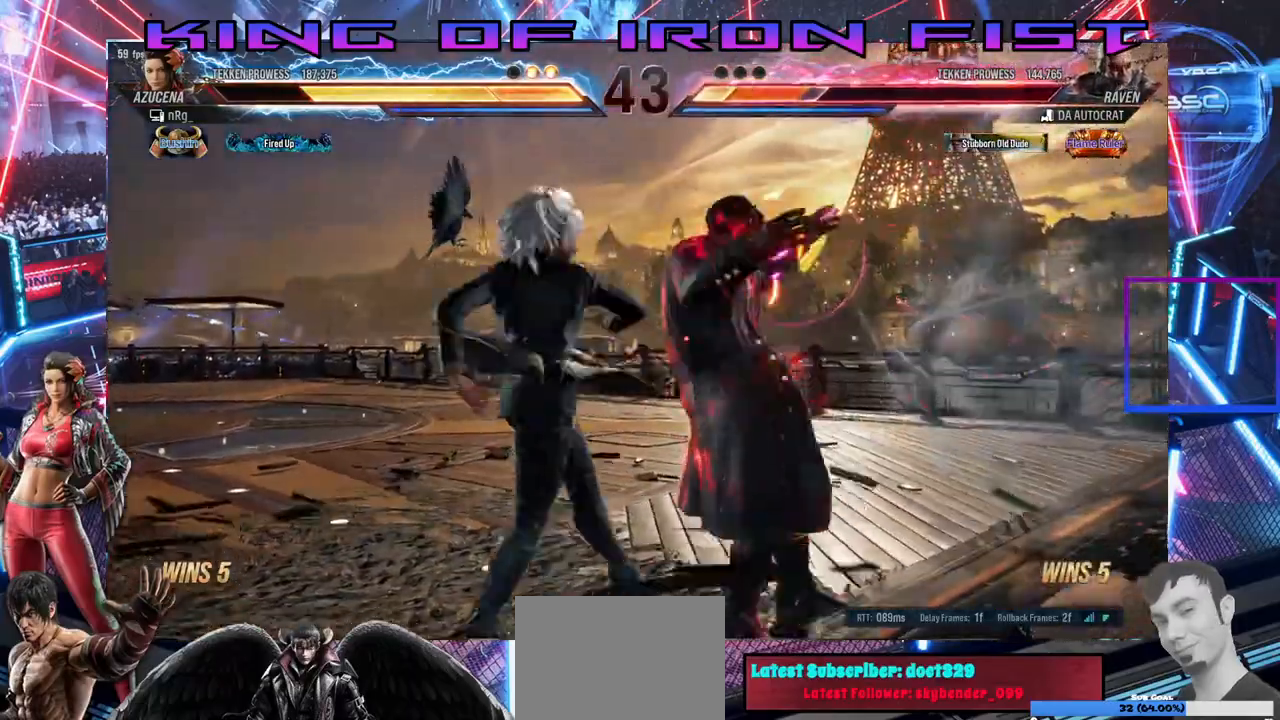
{"dt_ms": 500, "buttons": [], "right_stick": "center", "events": [[83, "DPAD_UP", "down"], [150, "DPAD_UP", "up"]]}
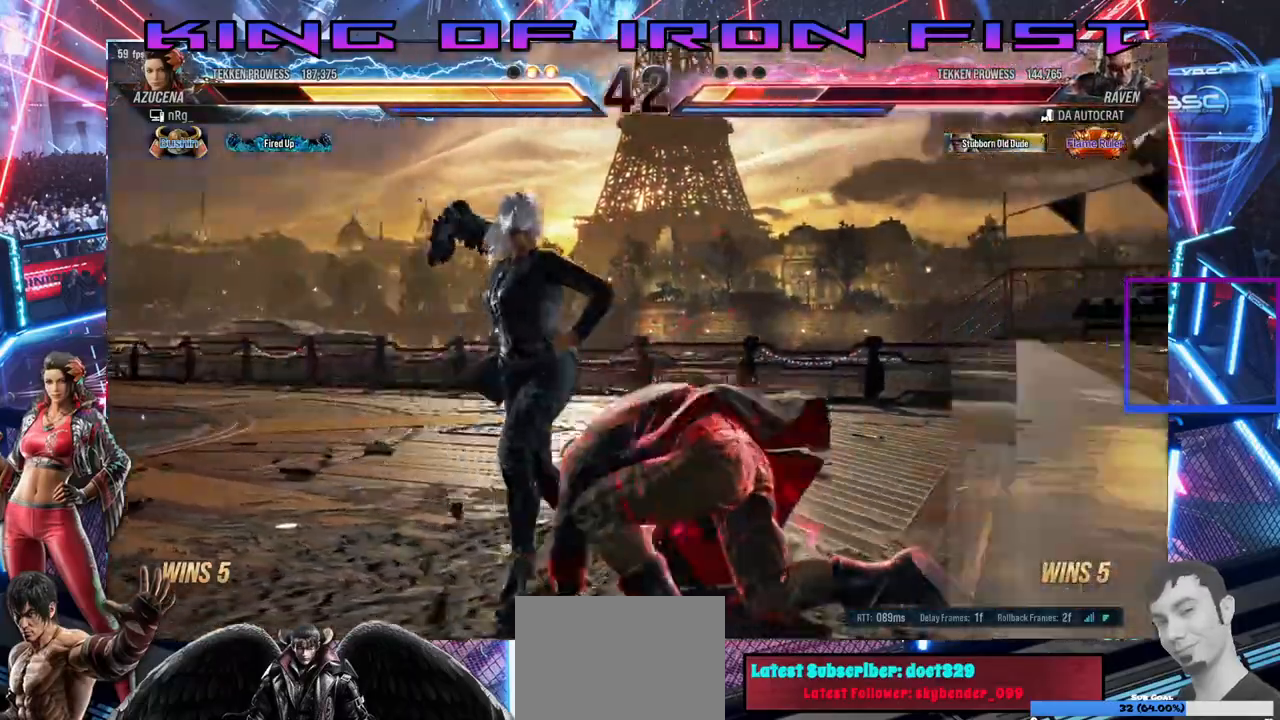
{"dt_ms": 500, "buttons": [], "right_stick": "center", "events": [[83, "CIRCLE", "down"], [83, "CROSS", "down"], [183, "CROSS", "up"], [200, "CIRCLE", "up"], [267, "CIRCLE", "down"], [267, "CROSS", "down"], [433, "CIRCLE", "up"], [433, "CROSS", "up"]]}
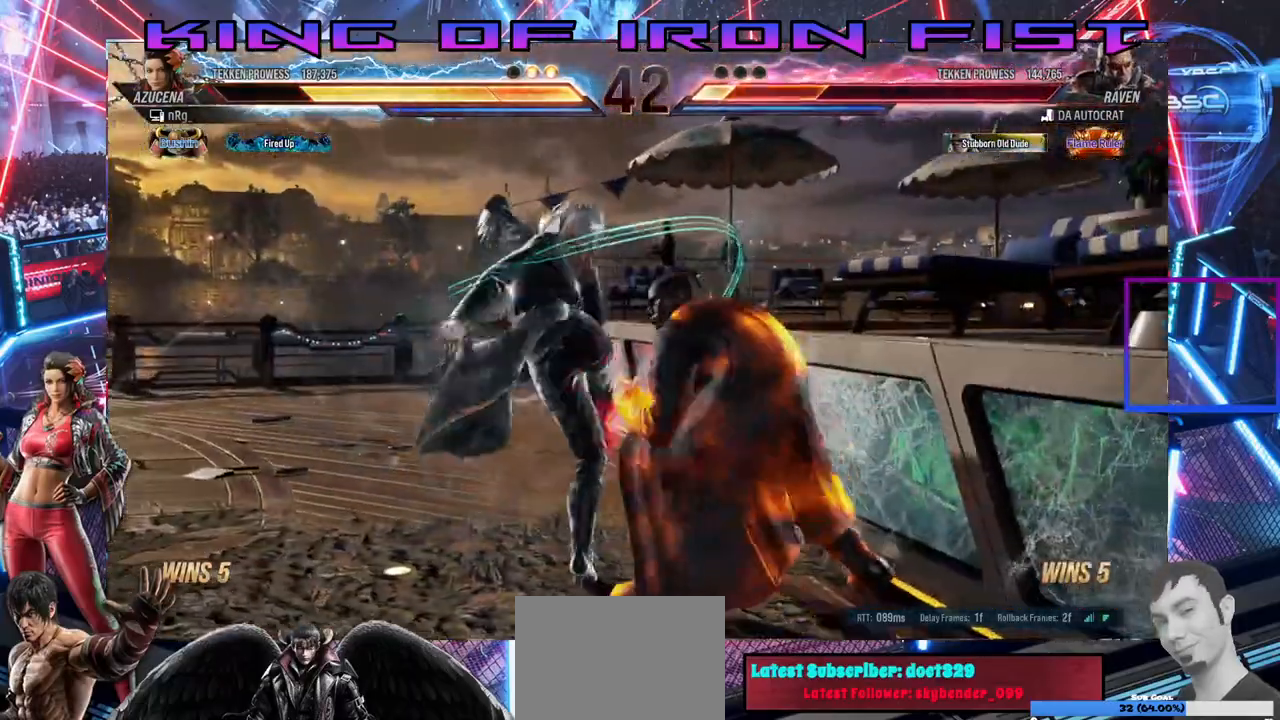
{"dt_ms": 500, "buttons": ["SQUARE", "DPAD_DOWN", "DPAD_LEFT"], "right_stick": "center", "events": [[267, "DPAD_LEFT", "down"], [283, "DPAD_DOWN", "down"], [350, "SQUARE", "down"]]}